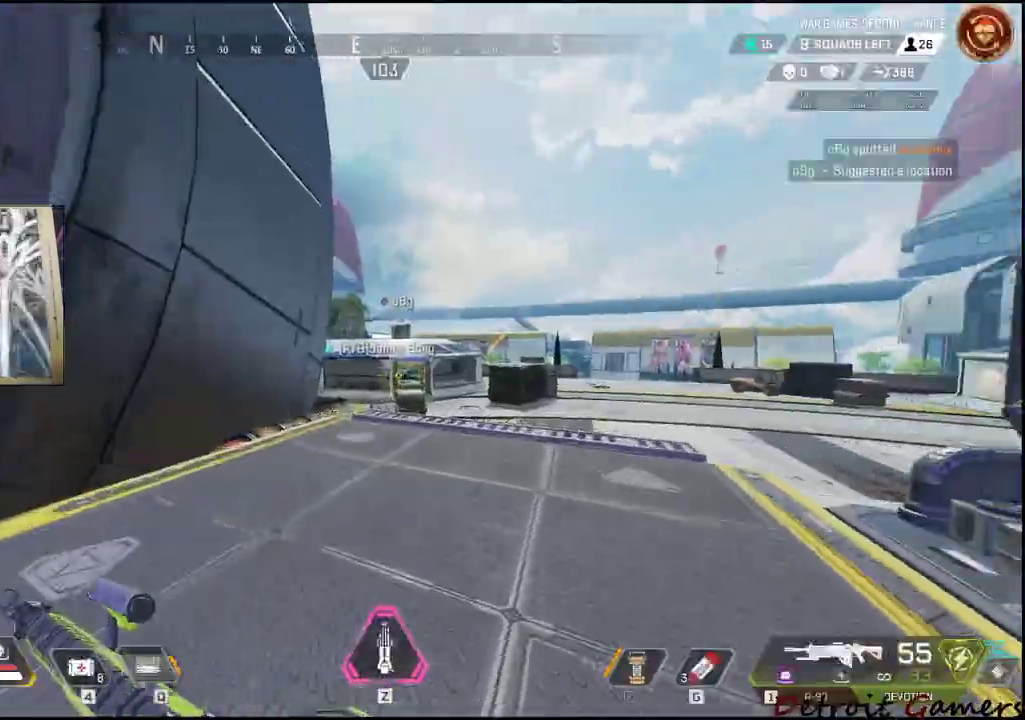
Gameplay with keyboard and mouse; each line is a JSON object with the keys and mouse buttons held at the frame after it. "events" lists presses ("down") and releases ("up") of "1", "2", "3", "4", "5", "a", "c", "caps_lock", "ctrl", "d", "e", "f", "g", "q", "r", "s", "shift", "space", "t", "tab", "v", "w", "x", "z", "mouse_left", "mouse_wheel" and "mouse_right" between this image and that frame as [ms after this image, input, new state], when the widget could be followed in between. "mouse_left", "mouse_wheel", "mouse_right" = the "left", "wheel", "right" buttons of the "mouse" list. No other keys are recorded. "wheel" means that the mouse wheel is clicked or scrolled. Not read: alt mouse_move.
{"keys": ["shift", "w"], "mouse": [], "events": [[134, "shift", "down"]]}
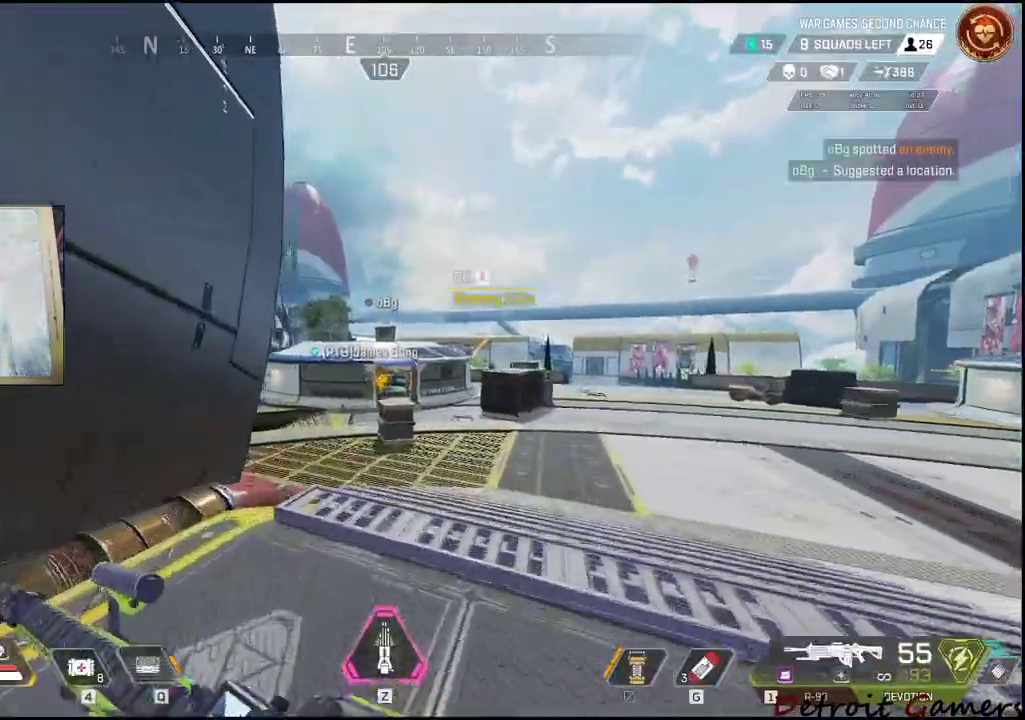
{"keys": ["shift", "w"], "mouse": [], "events": [[334, "c", "down"], [484, "c", "up"]]}
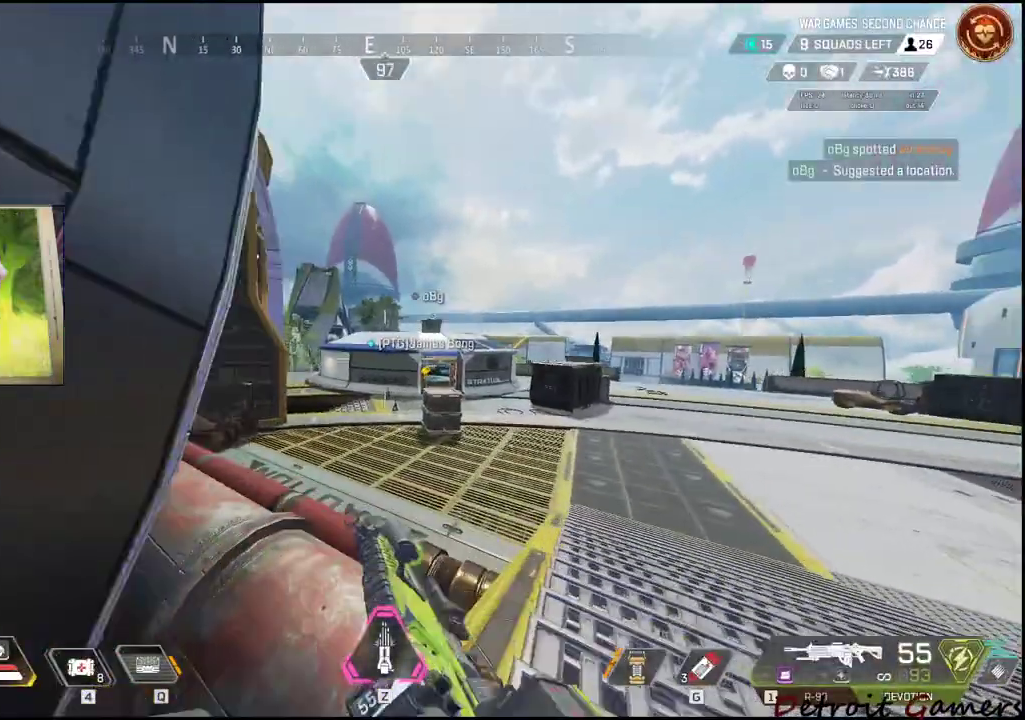
{"keys": ["a", "shift", "w"], "mouse": [], "events": [[167, "space", "down"], [217, "a", "down"], [300, "space", "up"]]}
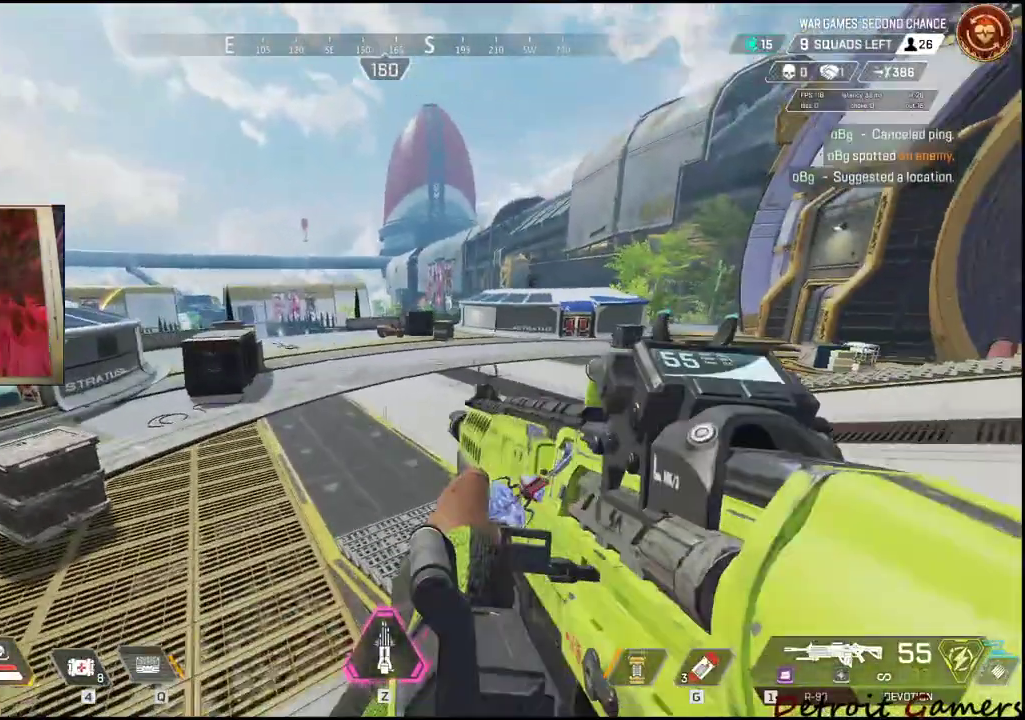
{"keys": ["shift", "w"], "mouse": [], "events": [[317, "a", "up"]]}
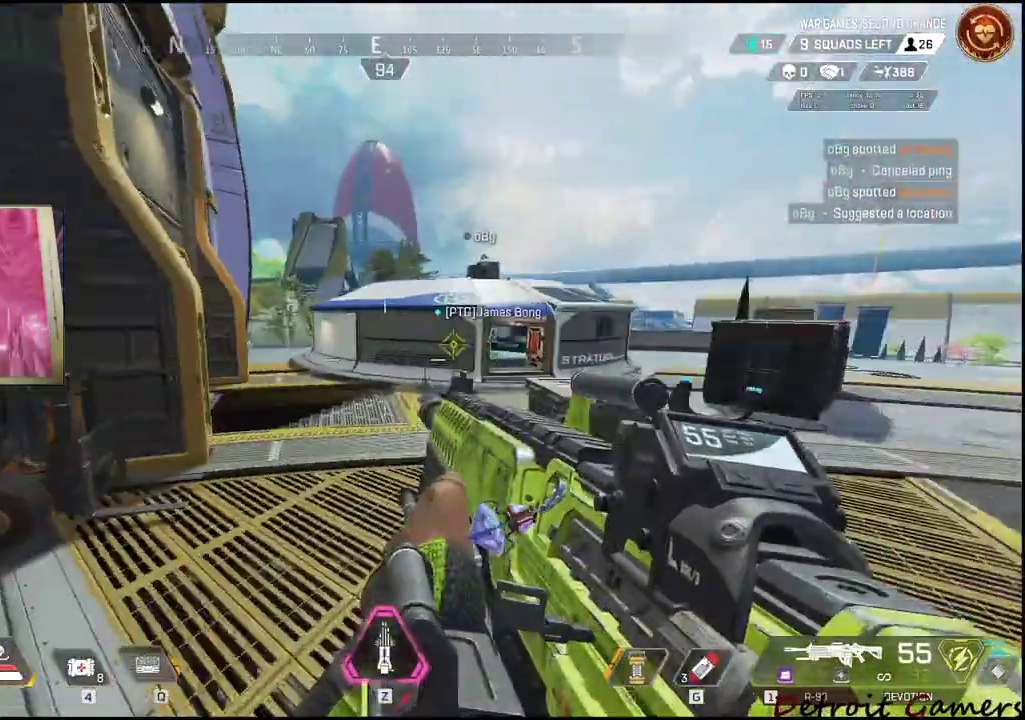
{"keys": ["shift", "w"], "mouse": [], "events": []}
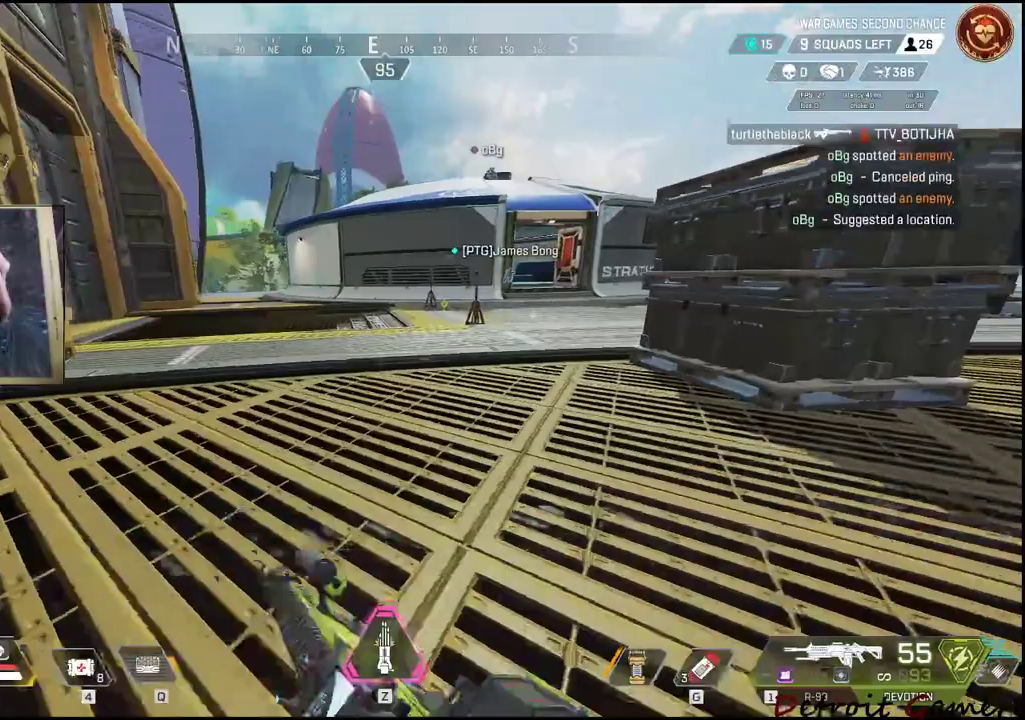
{"keys": ["shift", "w"], "mouse": [], "events": []}
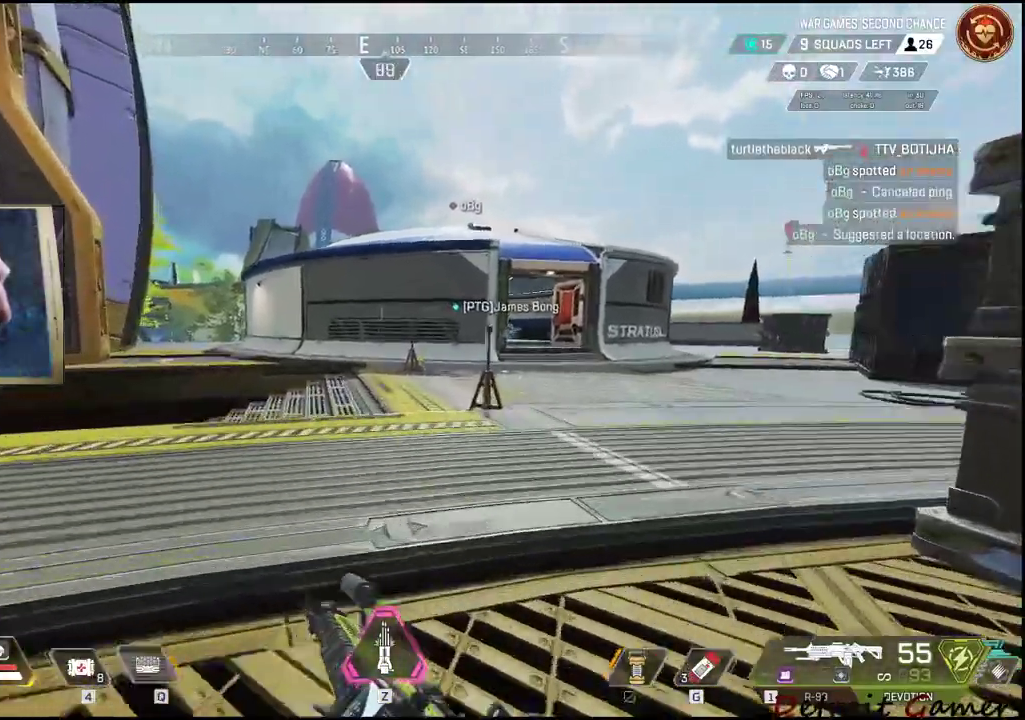
{"keys": ["shift", "w"], "mouse": [], "events": []}
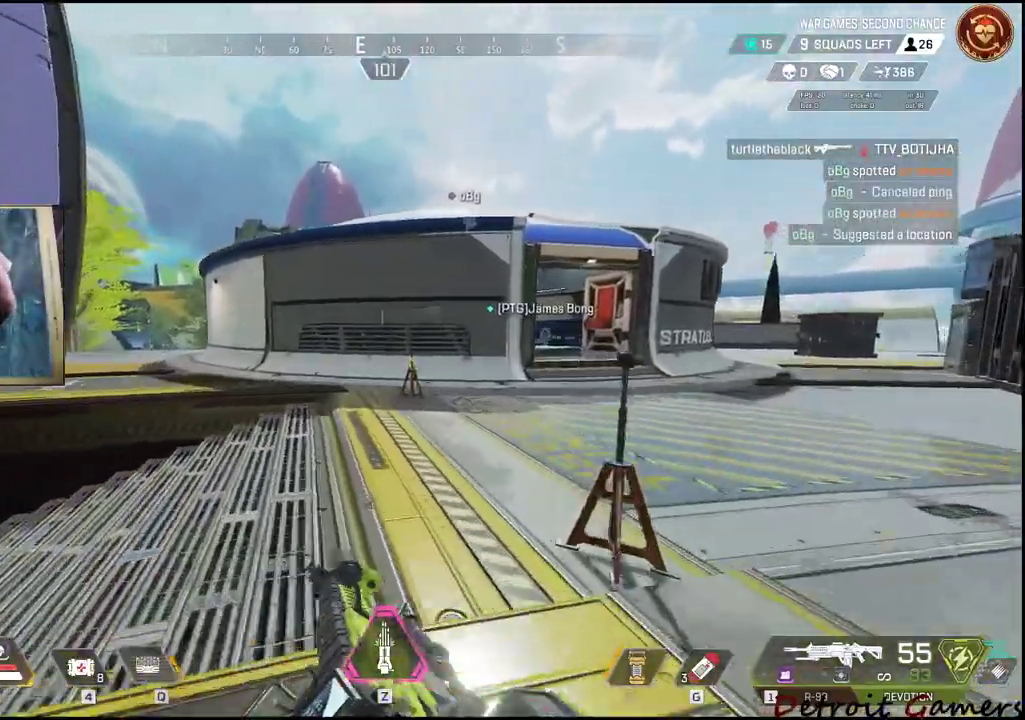
{"keys": ["shift", "w"], "mouse": [], "events": []}
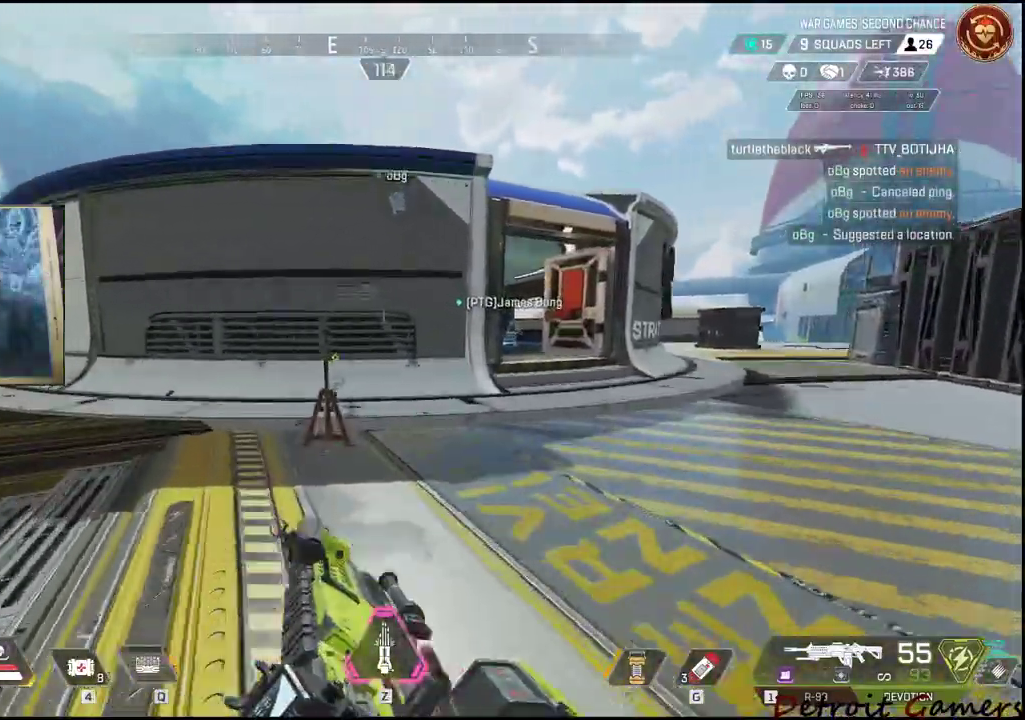
{"keys": ["shift", "w"], "mouse": [], "events": []}
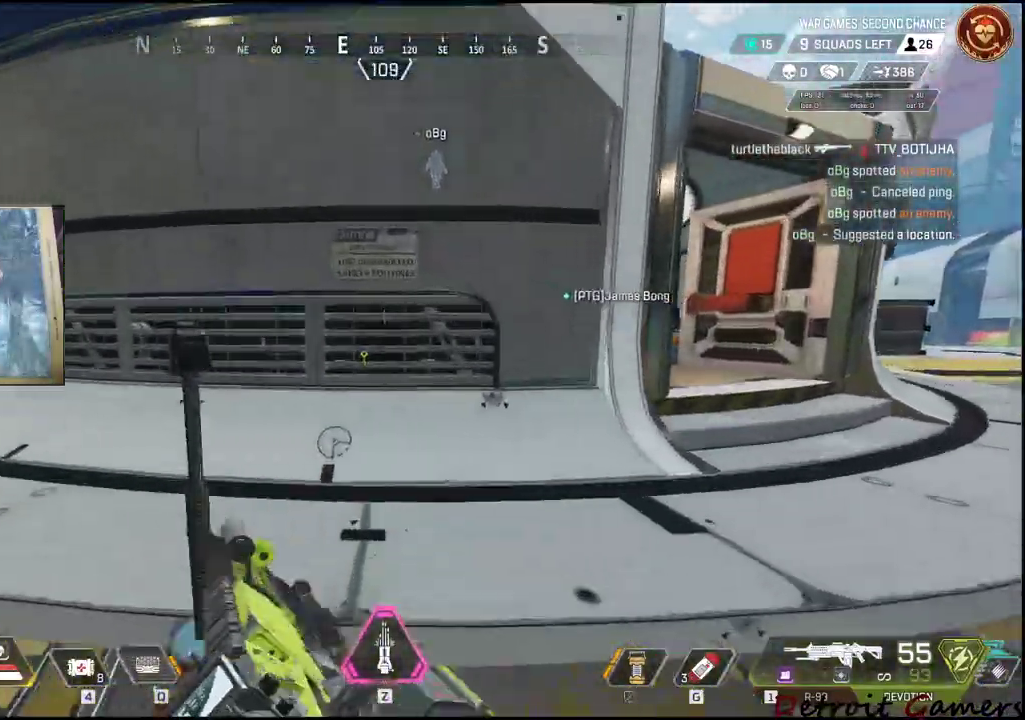
{"keys": ["shift", "space", "w"], "mouse": [], "events": [[184, "space", "down"]]}
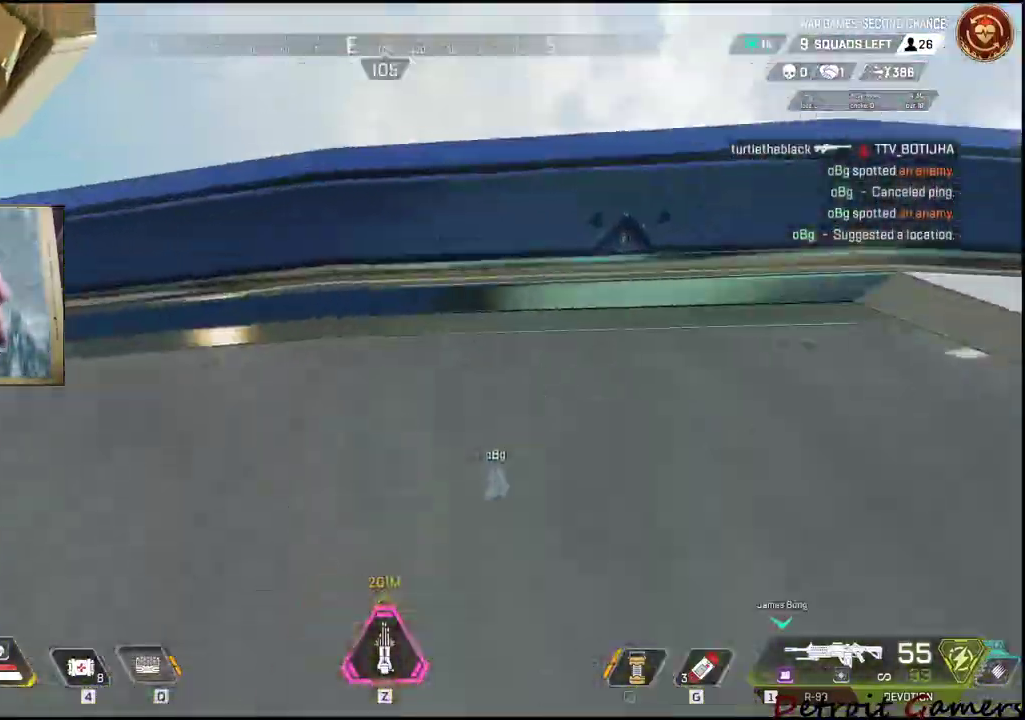
{"keys": ["shift", "space", "w"], "mouse": [], "events": []}
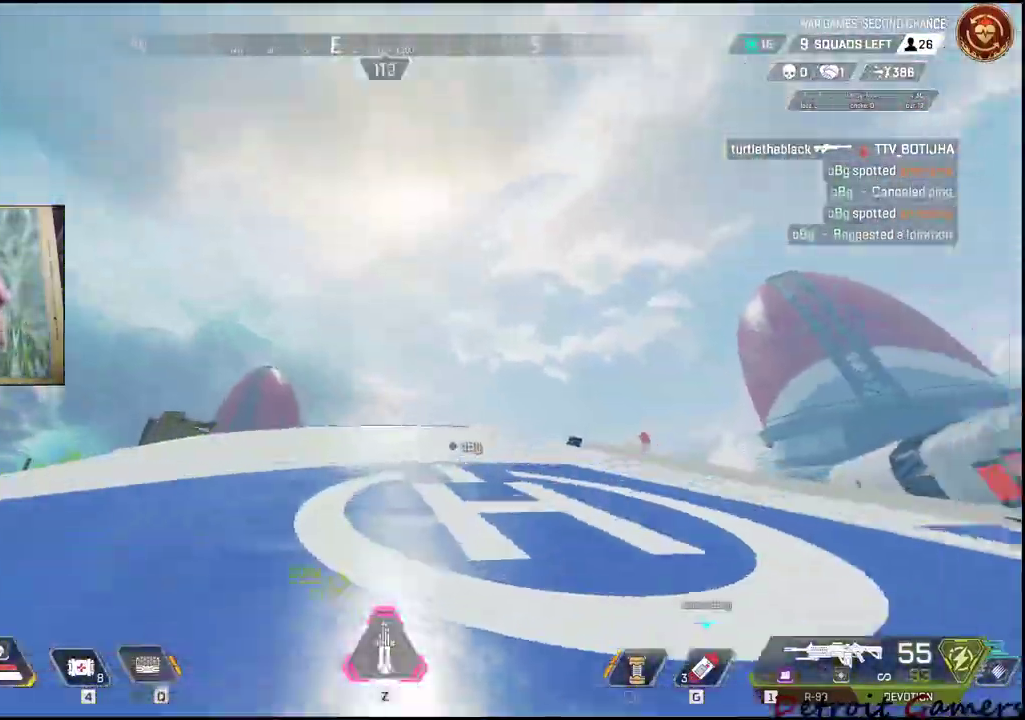
{"keys": ["a", "shift", "w"], "mouse": [], "events": [[350, "a", "down"], [450, "space", "up"]]}
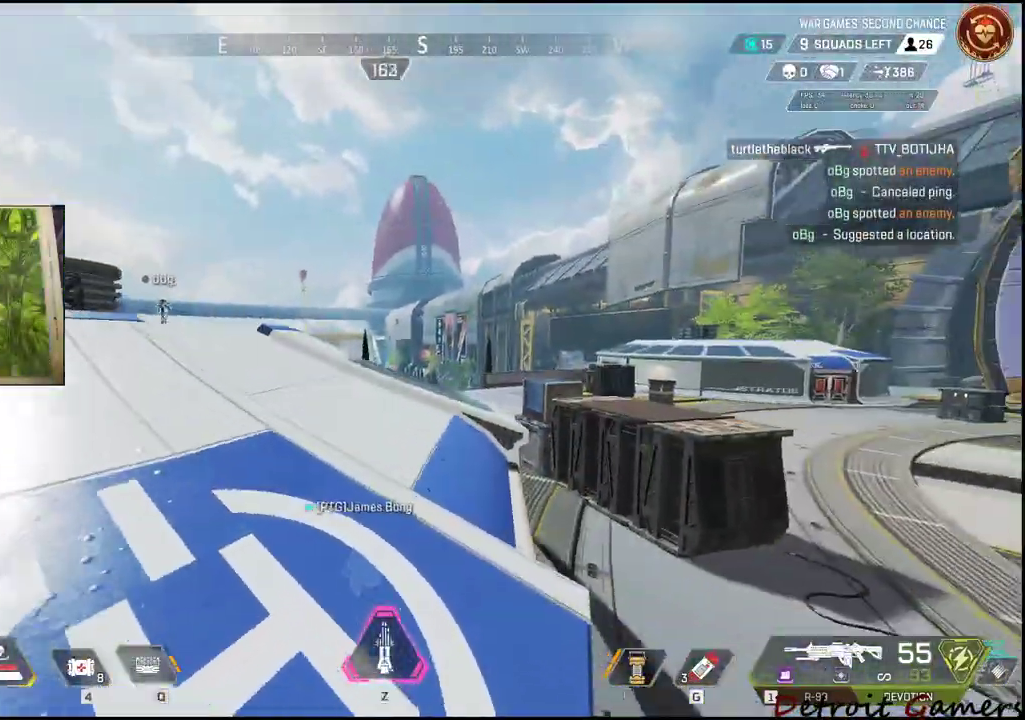
{"keys": ["shift", "w"], "mouse": [], "events": [[500, "a", "up"]]}
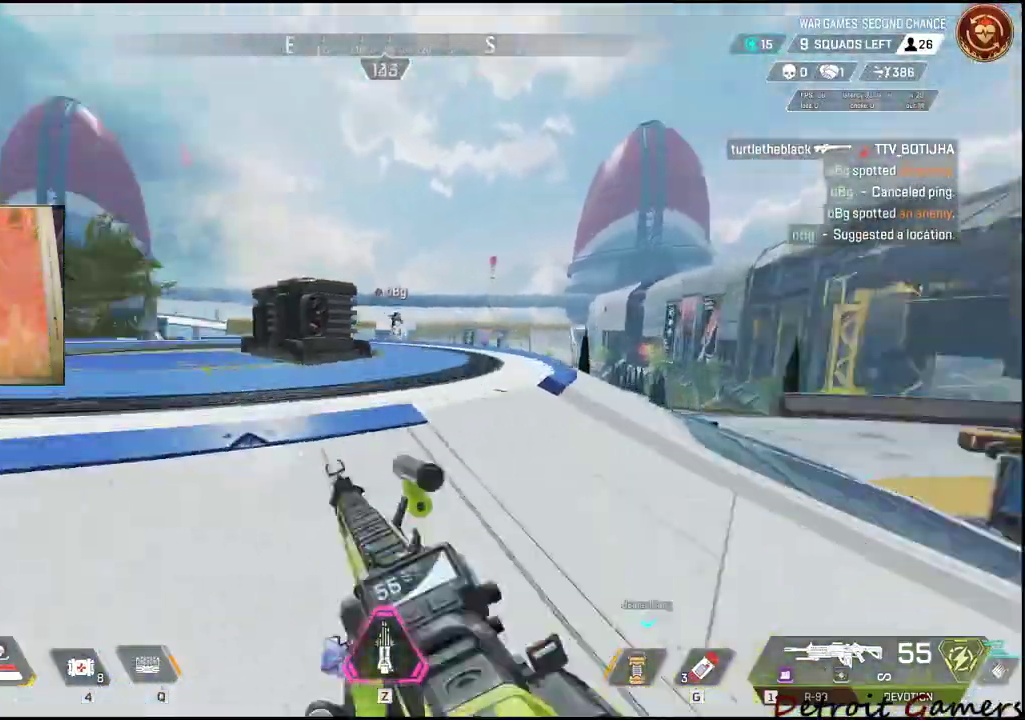
{"keys": ["shift", "w"], "mouse": [], "events": []}
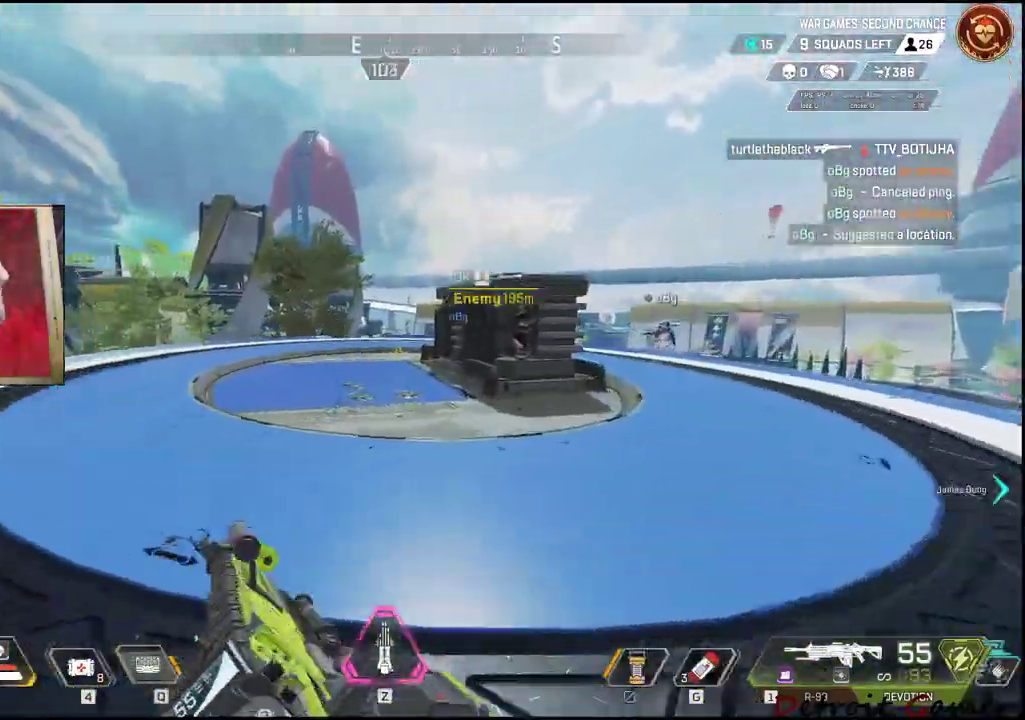
{"keys": ["shift", "w"], "mouse": [], "events": []}
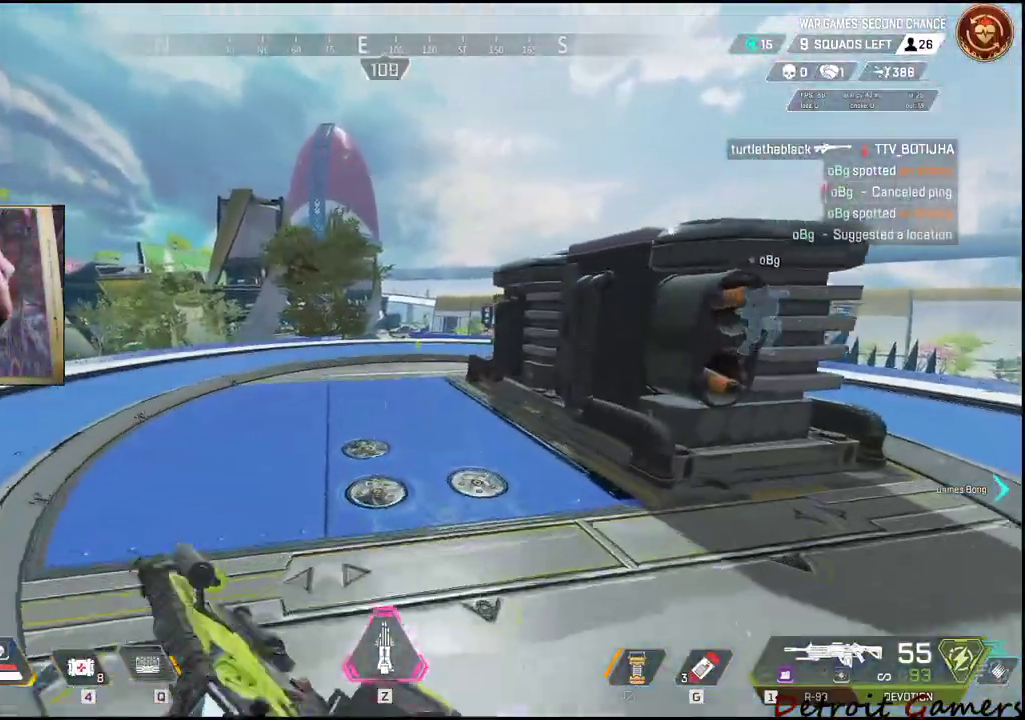
{"keys": ["shift", "w"], "mouse": [], "events": []}
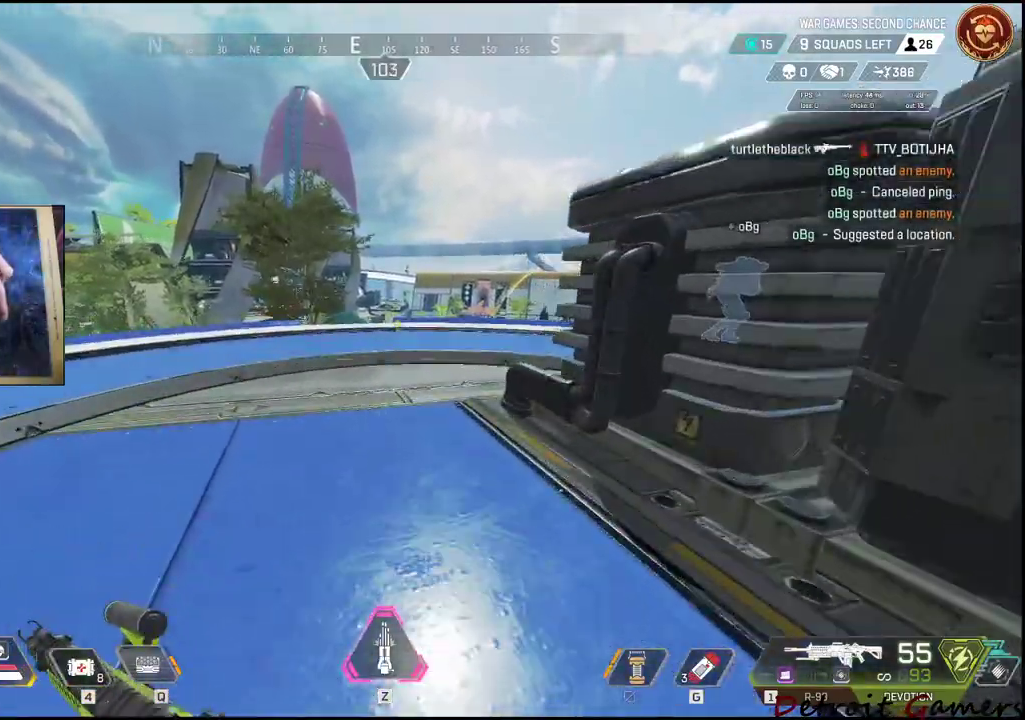
{"keys": ["shift", "w"], "mouse": [], "events": []}
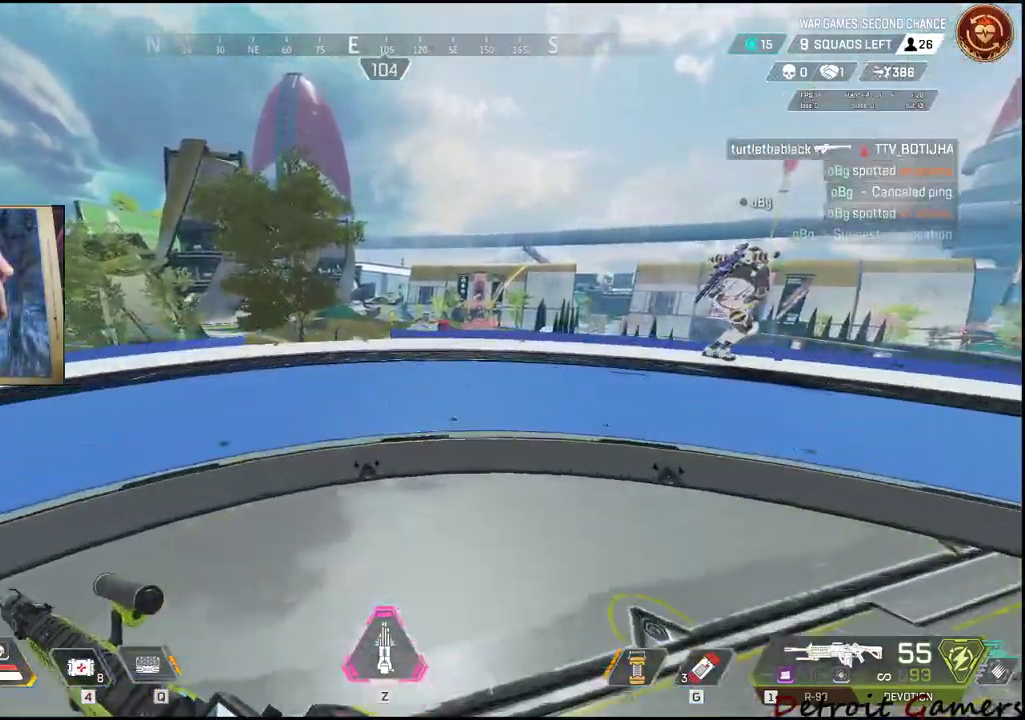
{"keys": ["d", "shift", "w"], "mouse": [], "events": [[484, "d", "down"]]}
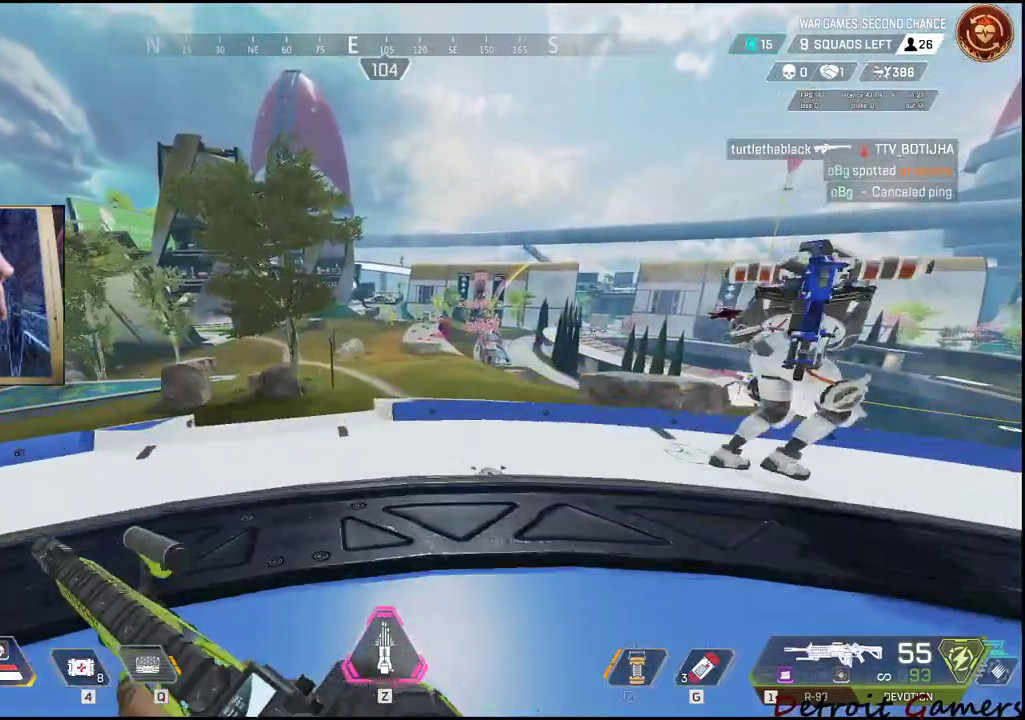
{"keys": ["w"], "mouse": [], "events": [[84, "shift", "up"], [184, "q", "down"], [234, "d", "up"], [234, "w", "up"], [317, "q", "up"], [467, "w", "down"]]}
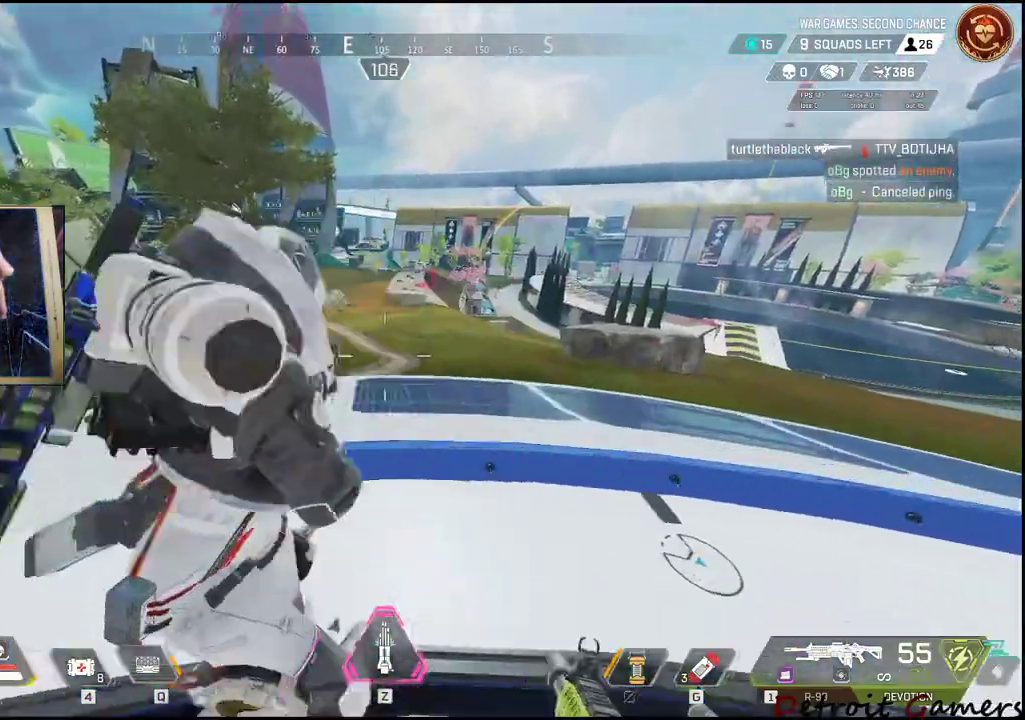
{"keys": ["s"], "mouse": [], "events": [[50, "w", "up"], [250, "s", "down"]]}
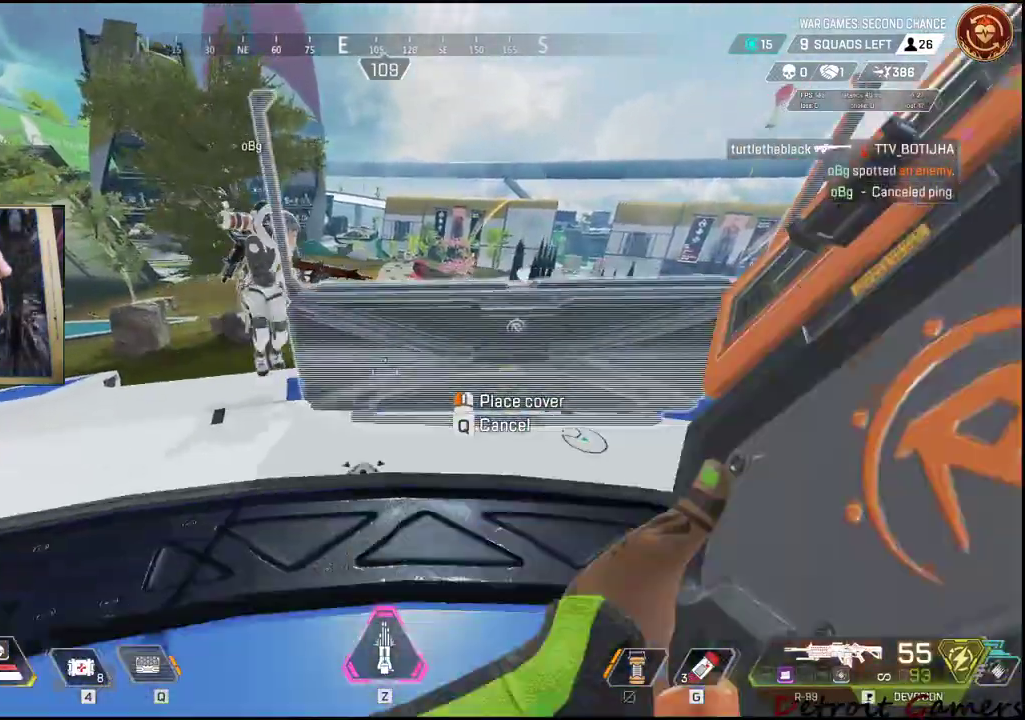
{"keys": [], "mouse": [], "events": [[167, "s", "up"]]}
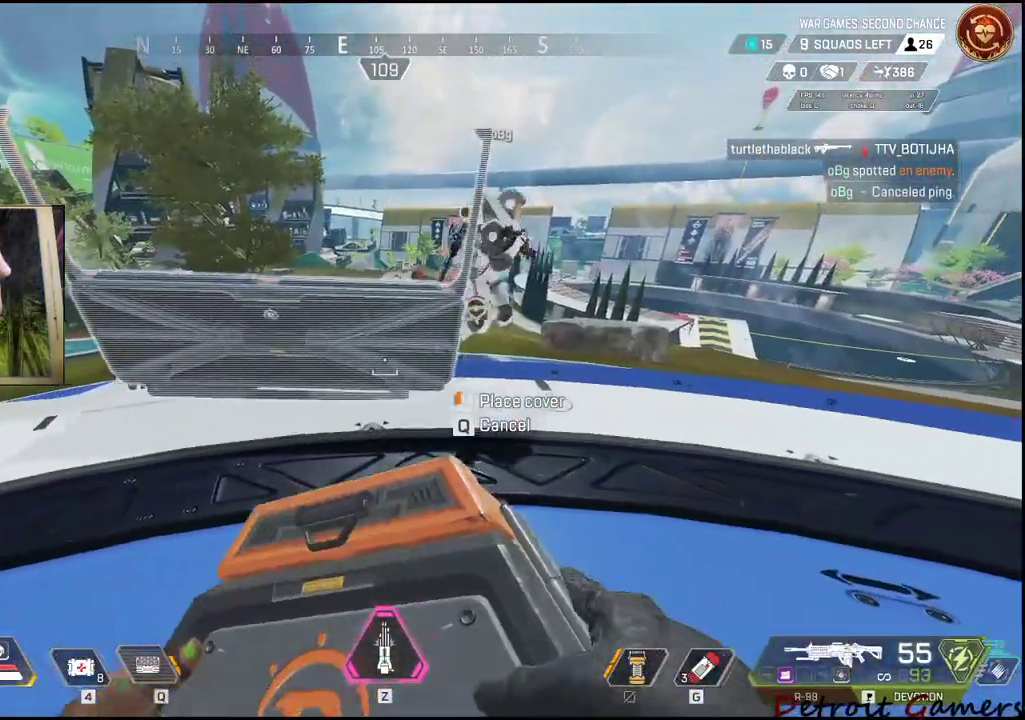
{"keys": [], "mouse": [], "events": [[334, "mouse_left", "down"], [450, "mouse_left", "up"]]}
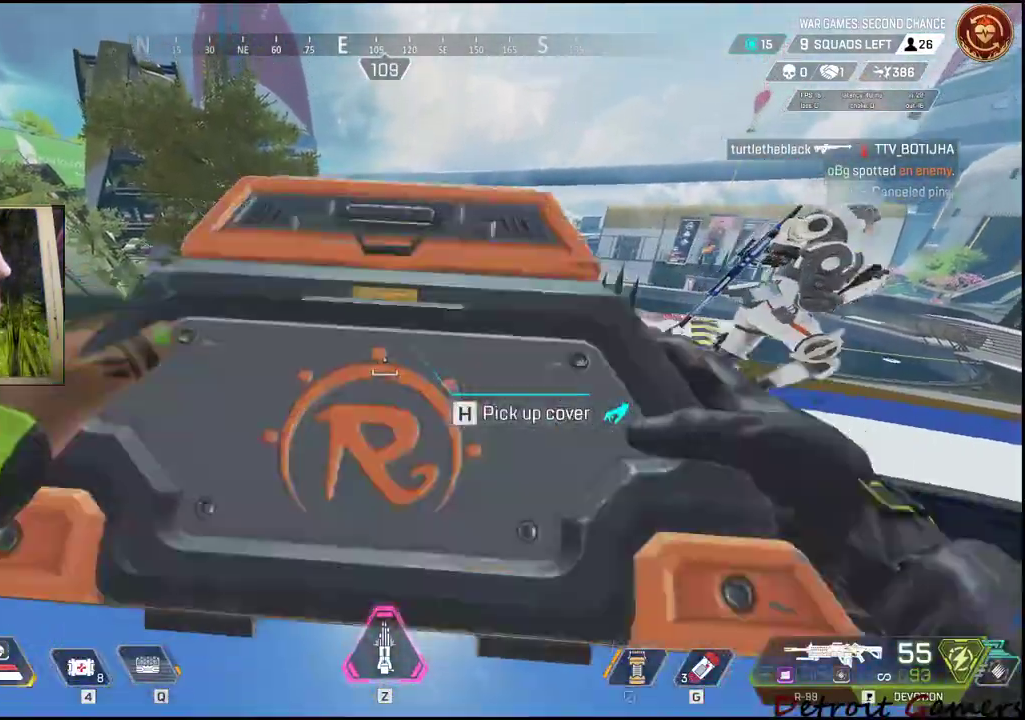
{"keys": ["d"], "mouse": [], "events": [[50, "d", "down"]]}
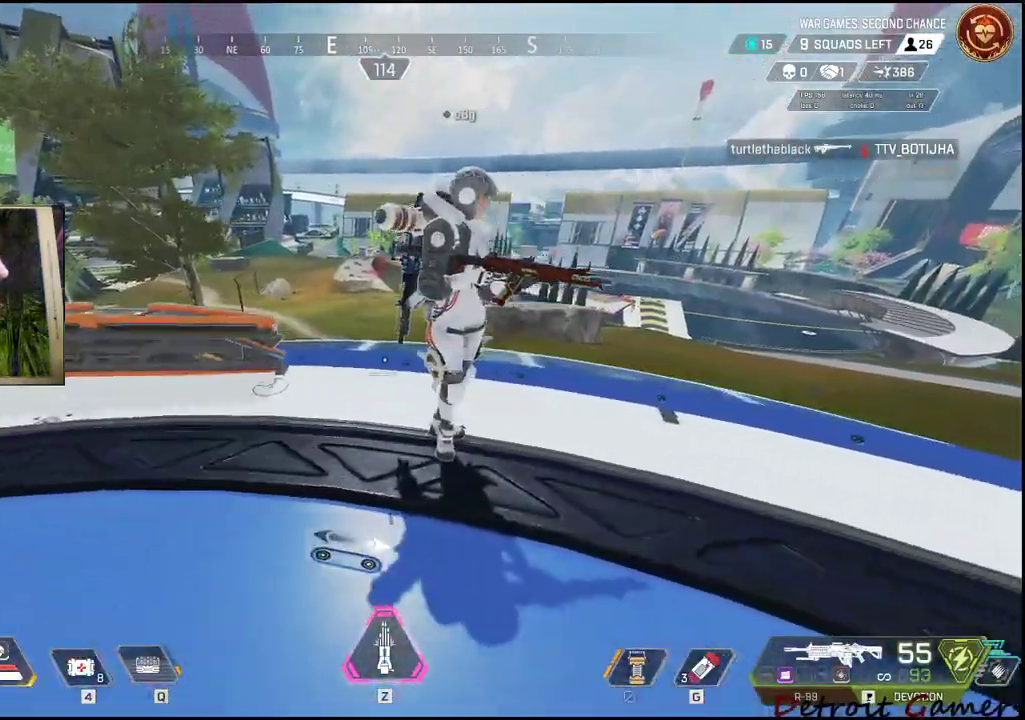
{"keys": ["s"], "mouse": [], "events": [[150, "d", "up"], [200, "s", "down"], [250, "d", "down"], [484, "d", "up"]]}
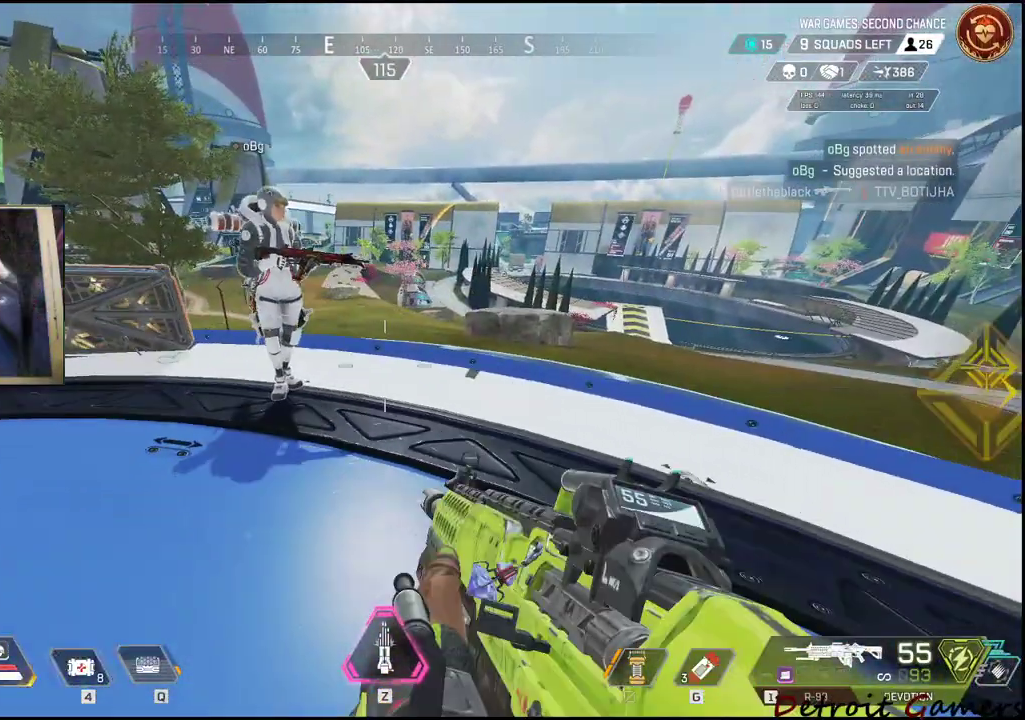
{"keys": [], "mouse": [], "events": [[34, "s", "up"], [184, "q", "down"], [267, "q", "up"]]}
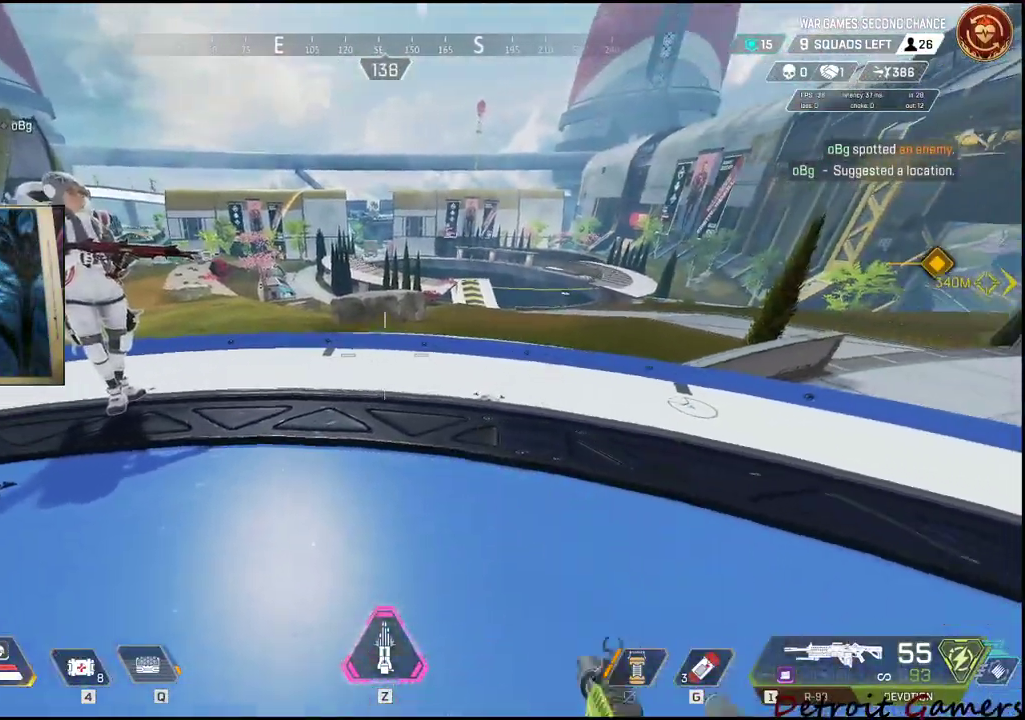
{"keys": [], "mouse": [], "events": []}
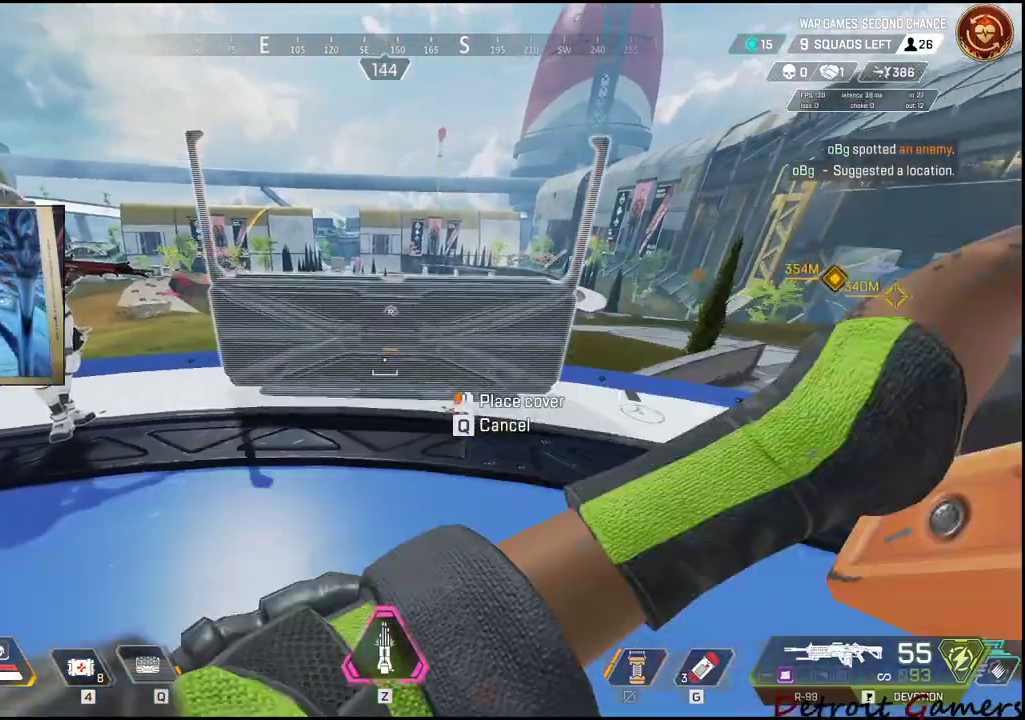
{"keys": [], "mouse": [], "events": []}
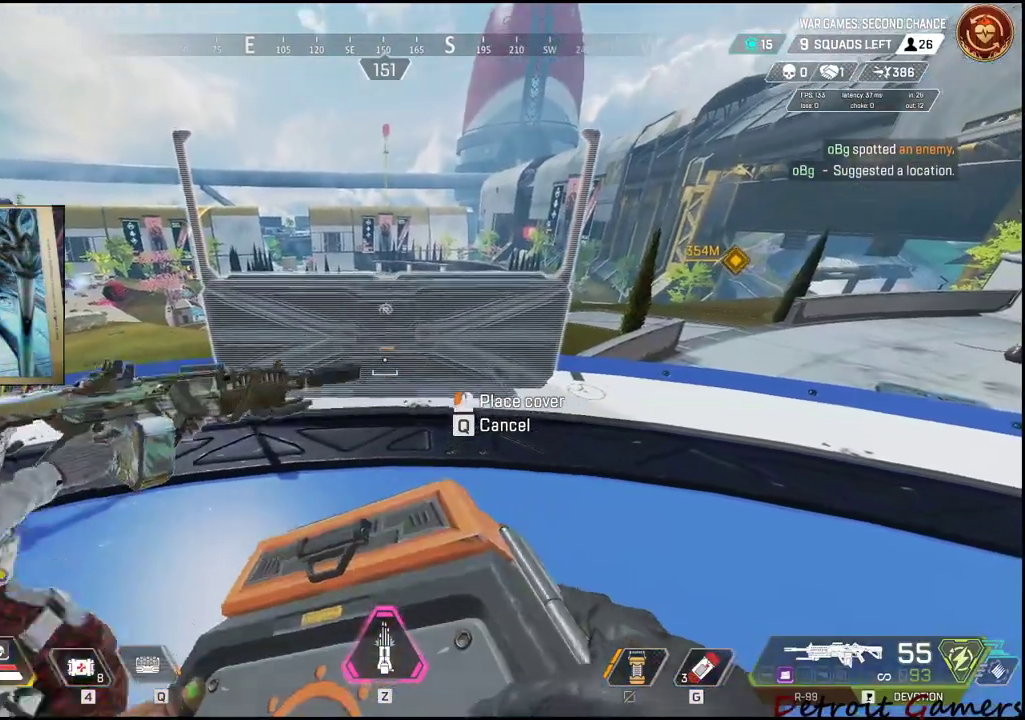
{"keys": [], "mouse": ["left"], "events": [[434, "mouse_left", "down"]]}
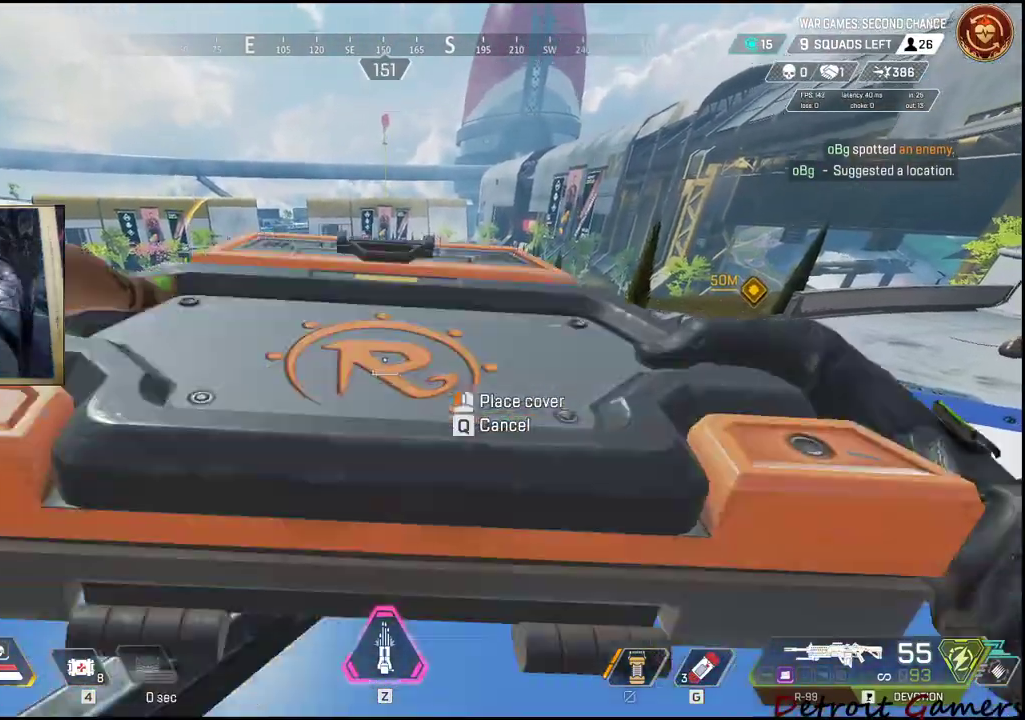
{"keys": ["d"], "mouse": [], "events": [[117, "mouse_left", "up"], [317, "d", "down"]]}